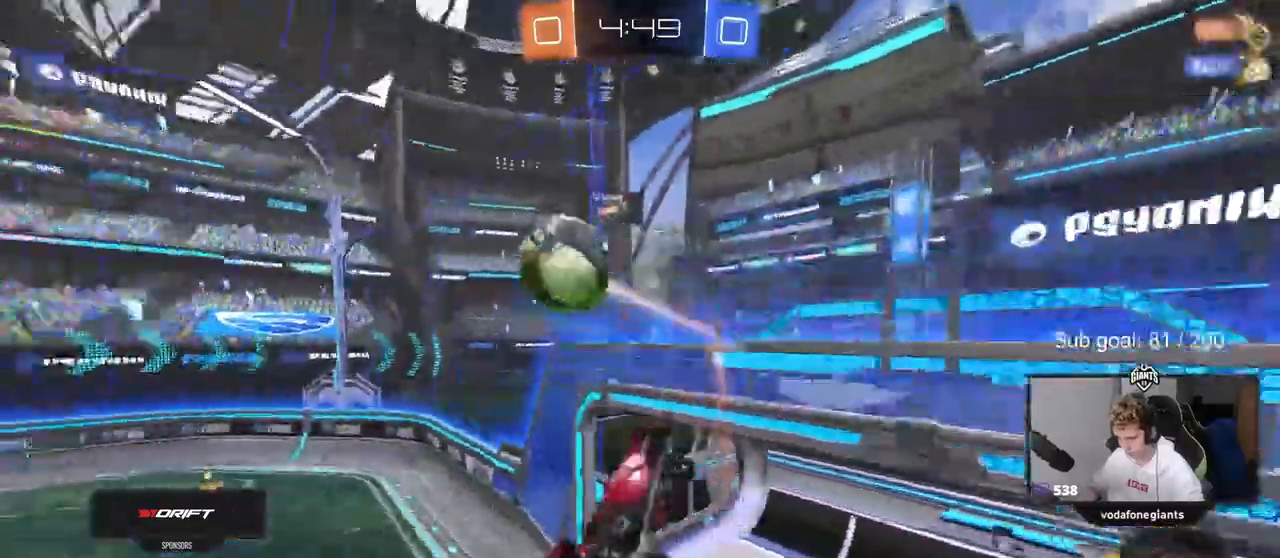
Gameplay with keyboard and mouse; each line is a JSON object with the keys and mouse buttons held at the frame after it. "events" lists presses ("down") and releases ("up") of "1", "2", "3", "4", "5", "a", "alt", "c", "caps_lock", "ctrl", "d", "e", "f", "g", "q", "r", "s", "shift", "space", "t", "tab", "v", "w", "x", "z", "mouse_left", "mouse_wheel" and "mouse_right" between this image and that frame as [ms after this image, input, new state], when the widget could be followed in between. "mouse_left", "mouse_wheel", "mouse_right" = the "left", "wheel", "right" buttons of the "mouse" list. No other keys are recorded. "wheel" means that the mouse wheel is clicked or scrolled. Not read: mouse_move.
{"keys": ["d"], "mouse": ["left"], "events": [[33, "shift", "up"], [83, "s", "up"], [133, "a", "up"], [133, "d", "down"], [167, "s", "down"], [267, "mouse_left", "down"], [267, "s", "up"], [267, "shift", "down"], [400, "s", "down"], [400, "shift", "up"], [450, "s", "up"]]}
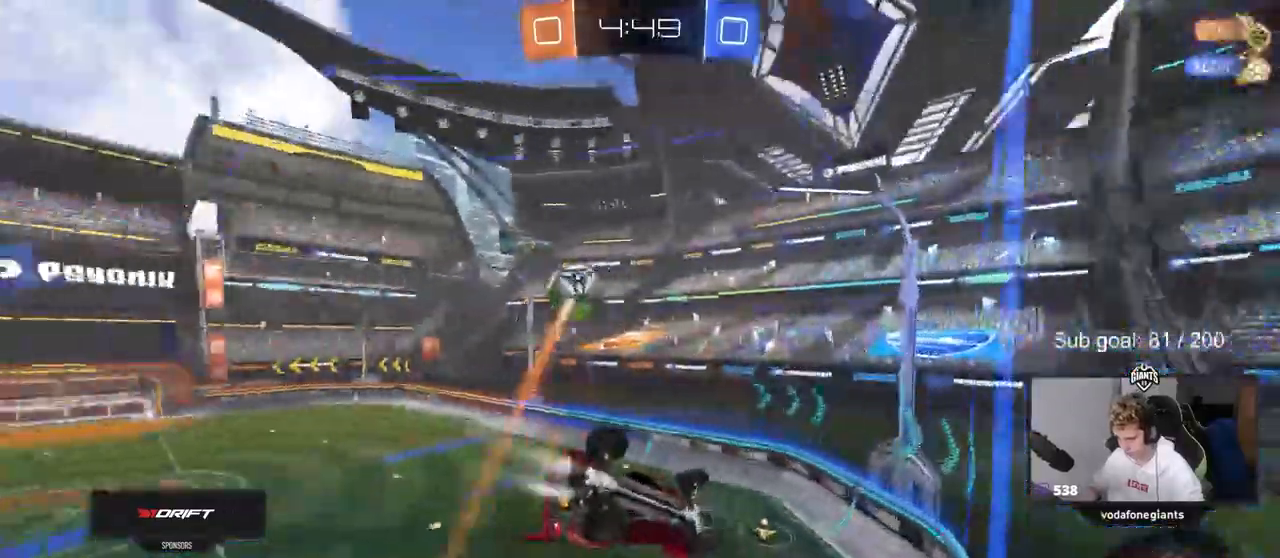
{"keys": ["a"], "mouse": ["left", "right"], "events": [[50, "d", "up"], [100, "a", "down"], [100, "w", "down"], [233, "w", "up"], [467, "mouse_right", "down"]]}
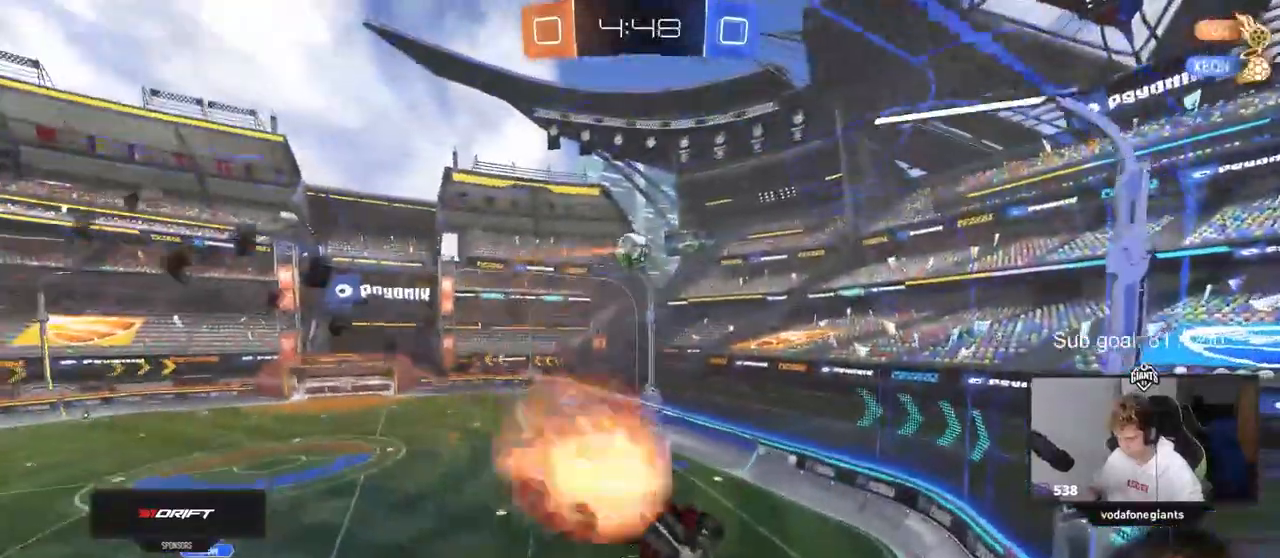
{"keys": [], "mouse": ["left"], "events": [[17, "a", "up"], [17, "d", "down"], [17, "s", "down"], [117, "shift", "down"], [200, "mouse_right", "up"], [200, "shift", "up"], [400, "a", "down"], [450, "a", "up"], [450, "d", "up"], [450, "s", "up"]]}
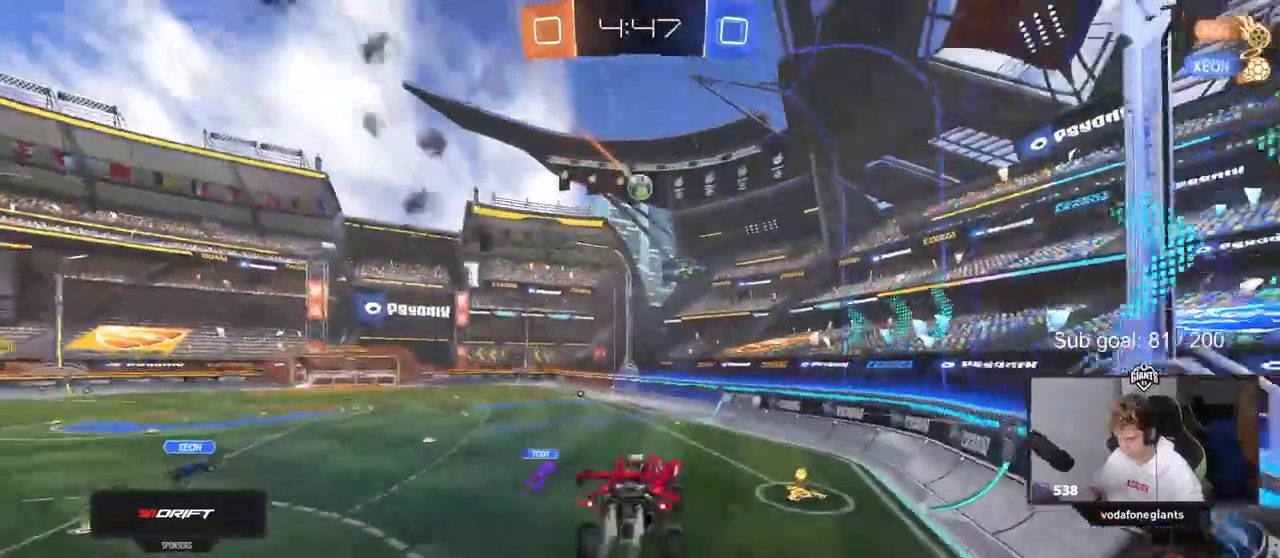
{"keys": ["a", "w"], "mouse": ["left"], "events": [[133, "w", "down"], [217, "mouse_right", "down"], [267, "d", "down"], [367, "mouse_right", "up"], [417, "d", "up"], [450, "a", "down"]]}
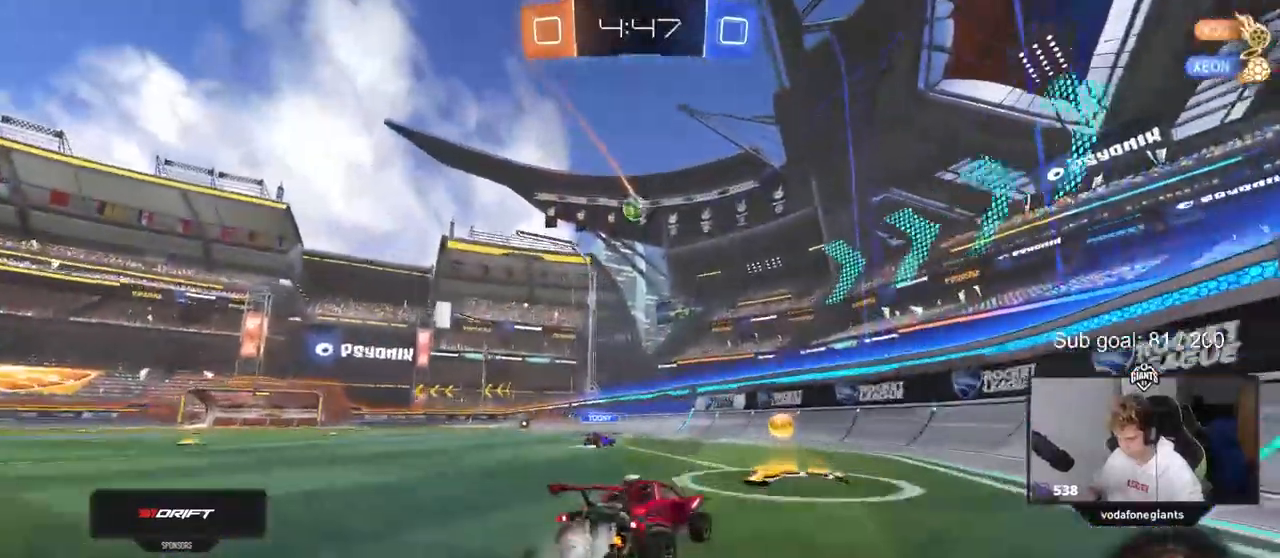
{"keys": ["w"], "mouse": ["left"], "events": [[100, "a", "up"], [150, "a", "down"], [417, "a", "up"]]}
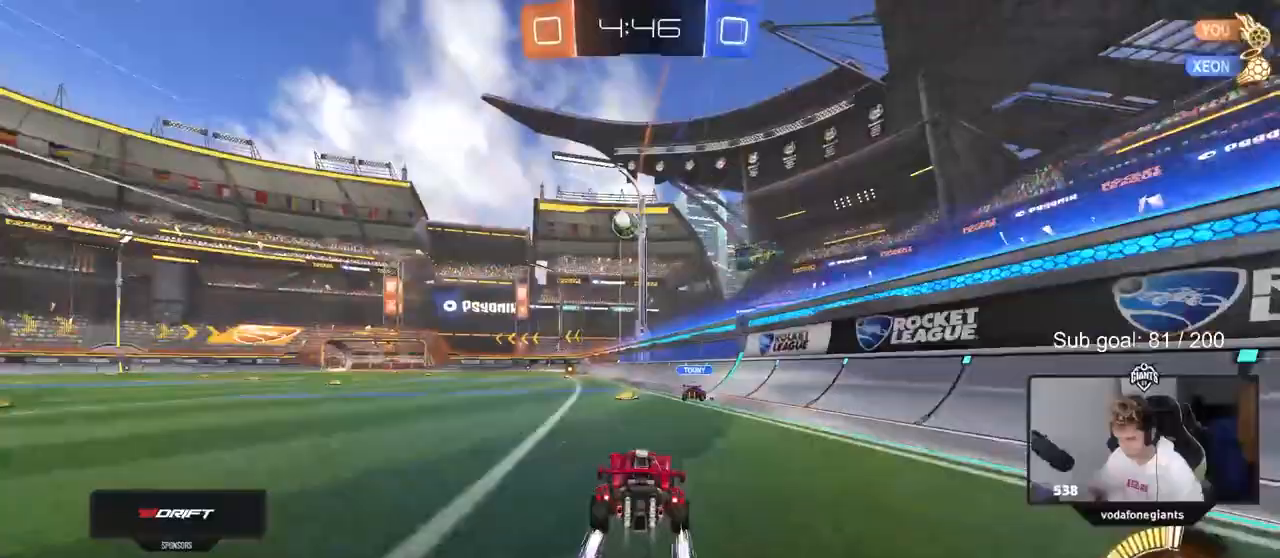
{"keys": ["w"], "mouse": [], "events": [[117, "a", "down"], [200, "a", "up"], [200, "mouse_left", "up"]]}
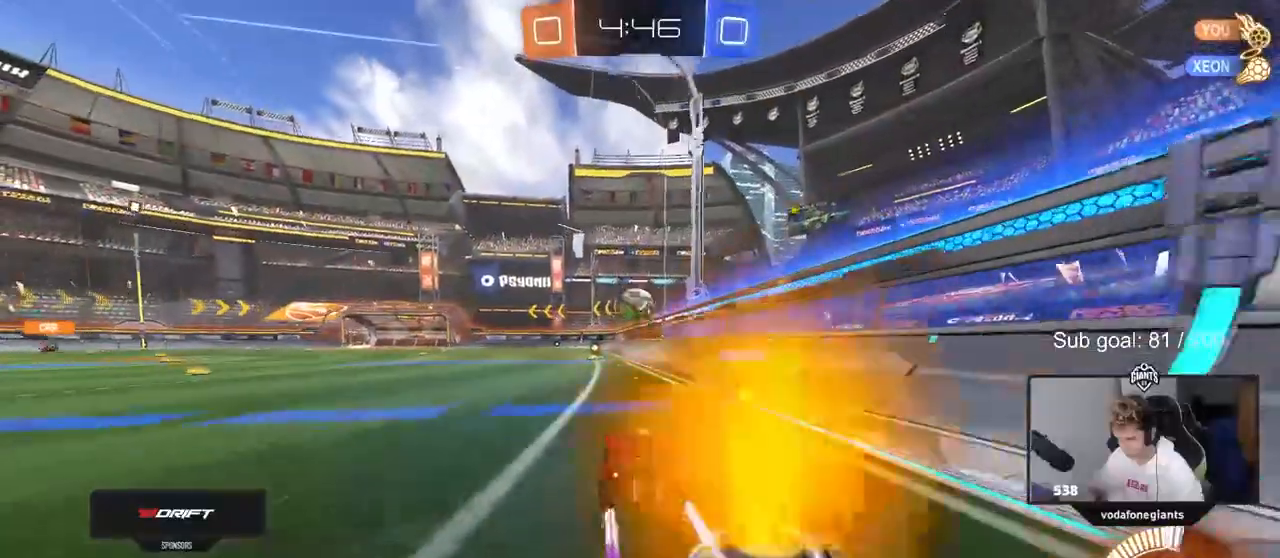
{"keys": ["a", "w"], "mouse": [], "events": [[33, "d", "down"], [133, "mouse_left", "down"], [183, "d", "up"], [217, "d", "down"], [317, "a", "down"], [367, "d", "up"], [367, "shift", "down"], [450, "mouse_left", "up"], [500, "shift", "up"]]}
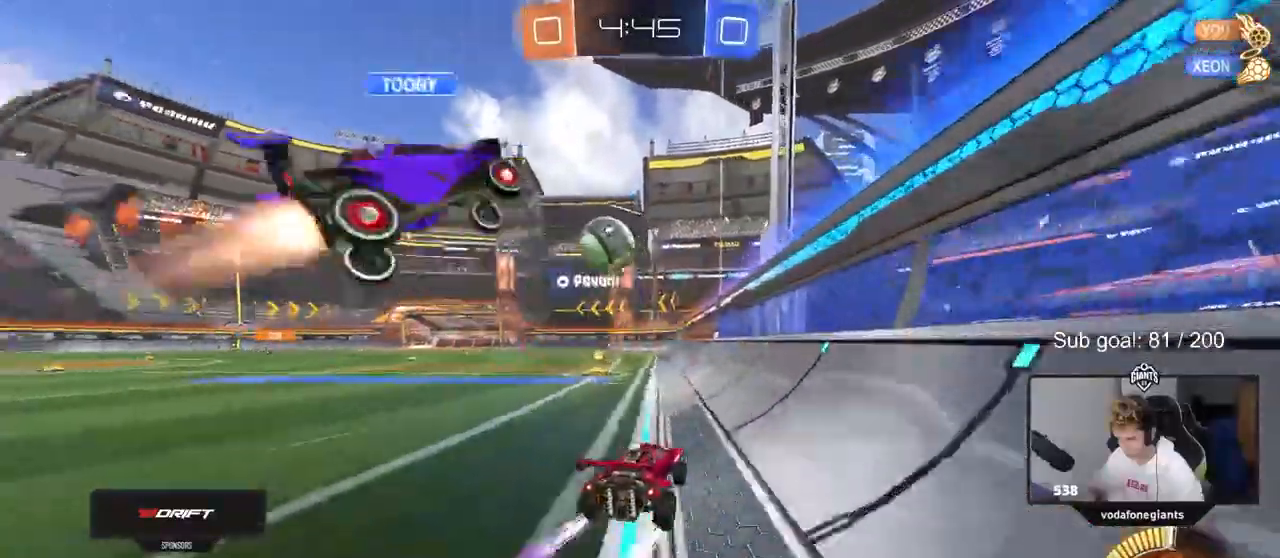
{"keys": ["d", "w"], "mouse": [], "events": [[150, "mouse_left", "down"], [233, "a", "up"], [283, "d", "down"], [417, "mouse_left", "up"]]}
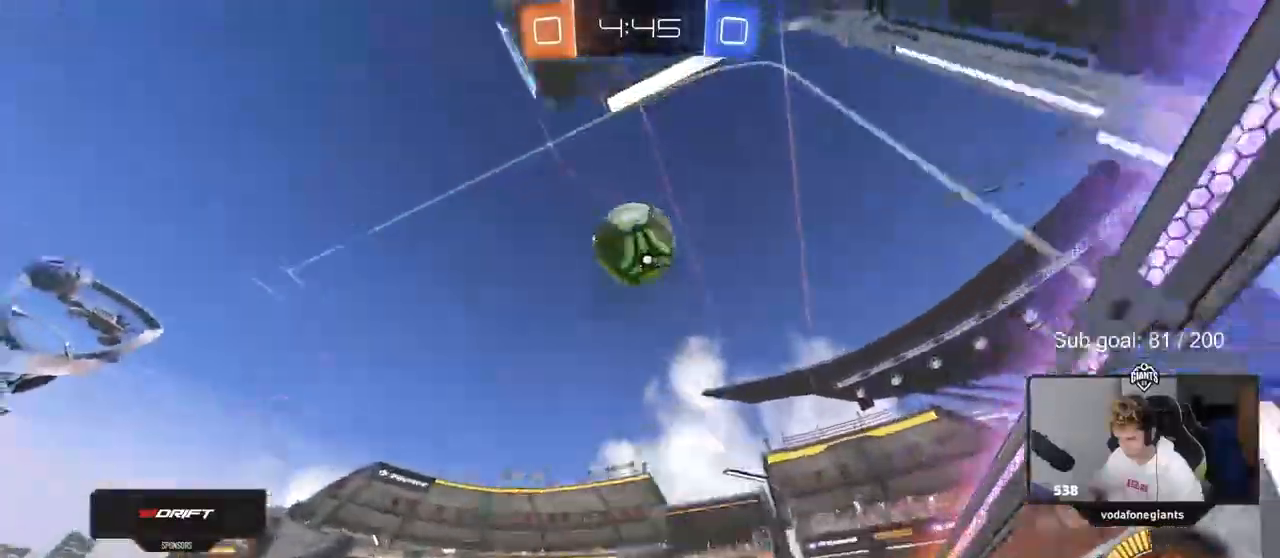
{"keys": ["a", "w"], "mouse": [], "events": [[250, "d", "up"], [300, "a", "down"]]}
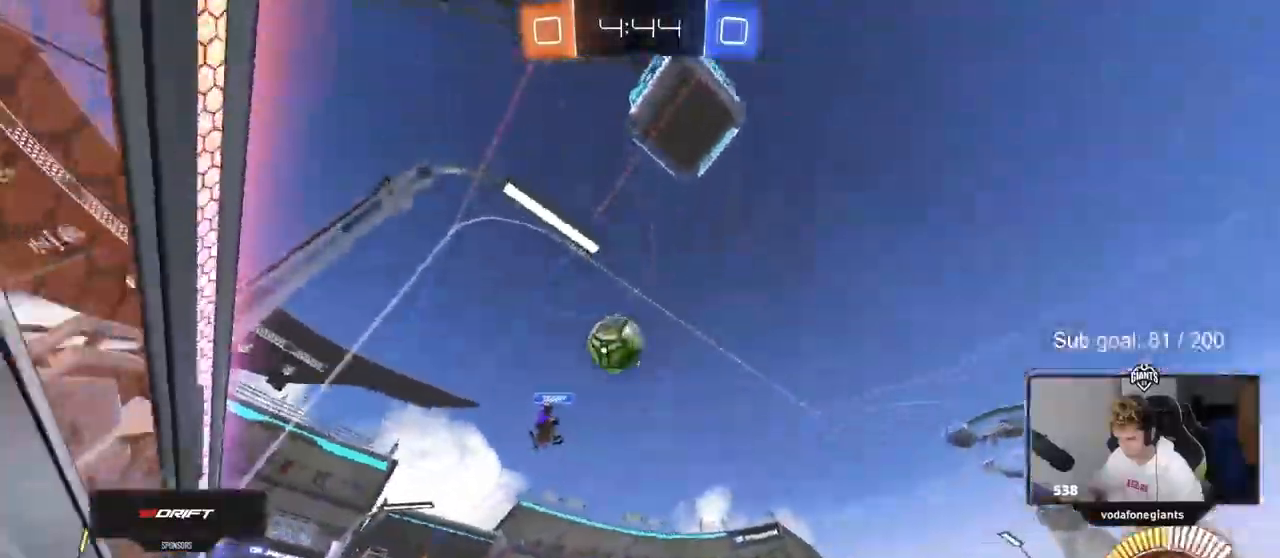
{"keys": ["a", "w"], "mouse": [], "events": []}
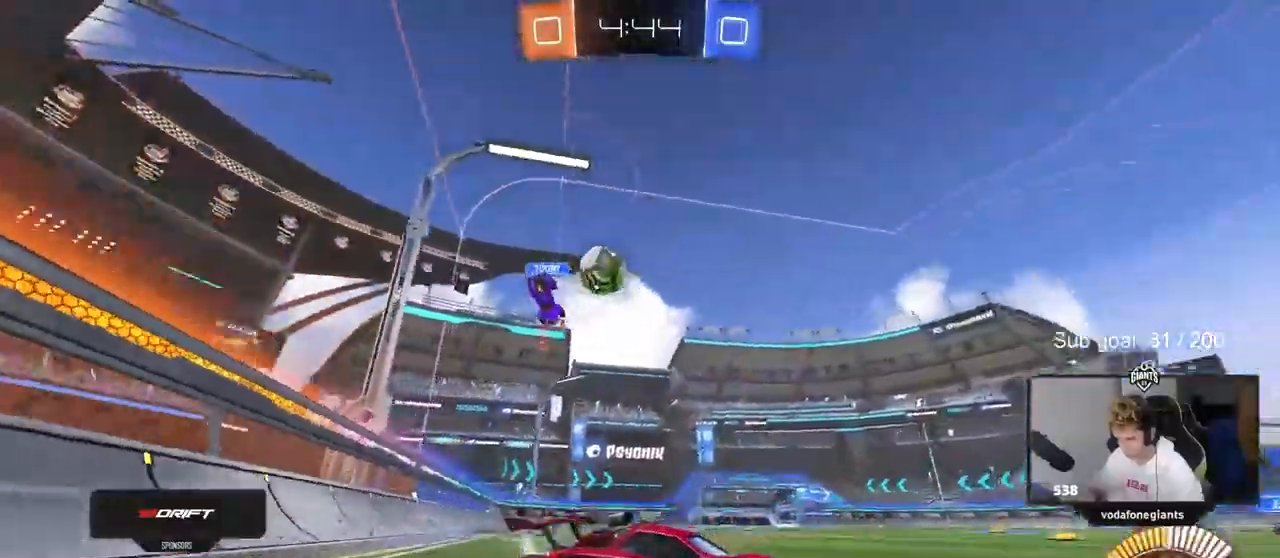
{"keys": ["w"], "mouse": [], "events": [[133, "a", "up"], [133, "mouse_right", "down"], [250, "mouse_right", "up"], [283, "mouse_right", "down"], [433, "mouse_right", "up"]]}
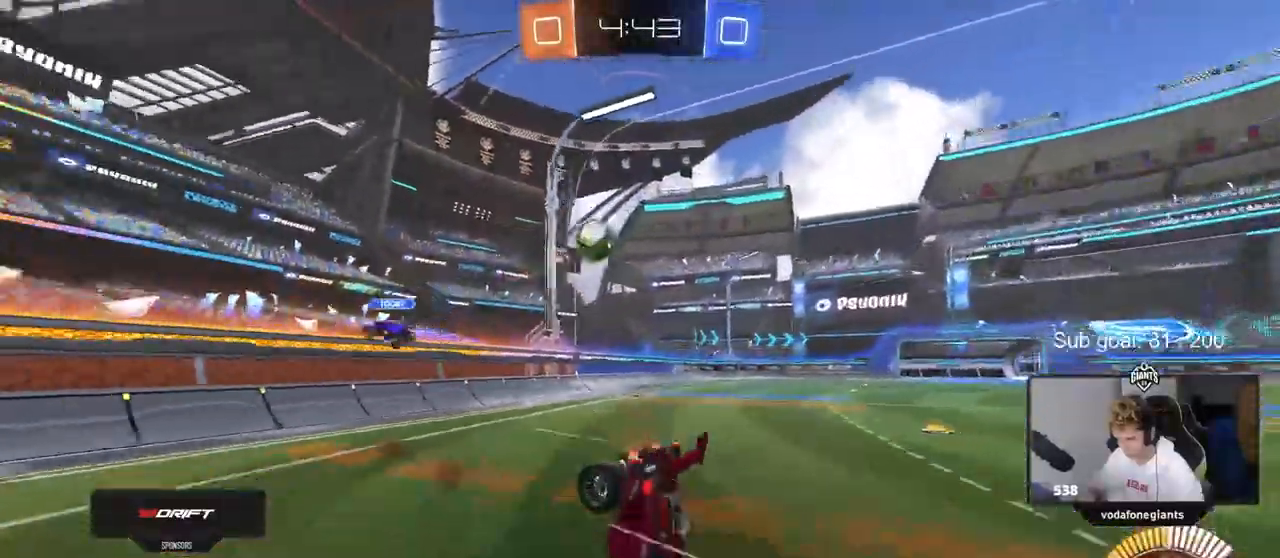
{"keys": [], "mouse": [], "events": [[150, "w", "up"]]}
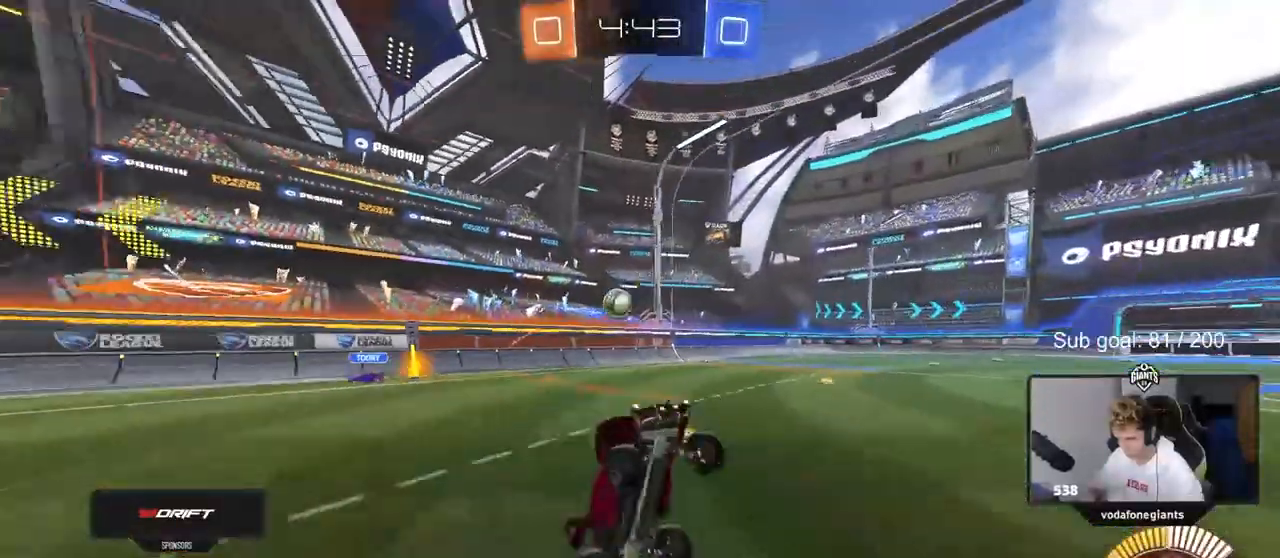
{"keys": ["a", "shift", "w"], "mouse": [], "events": [[83, "a", "down"], [167, "a", "up"], [217, "a", "down"], [217, "w", "down"], [500, "shift", "down"]]}
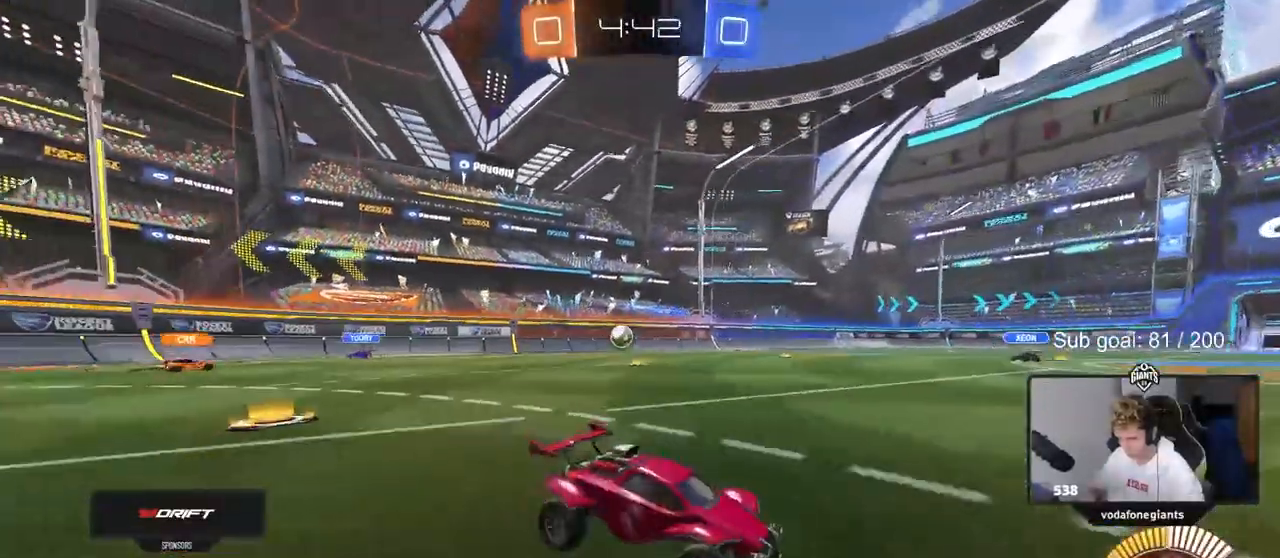
{"keys": ["w"], "mouse": [], "events": [[150, "shift", "up"], [333, "a", "up"]]}
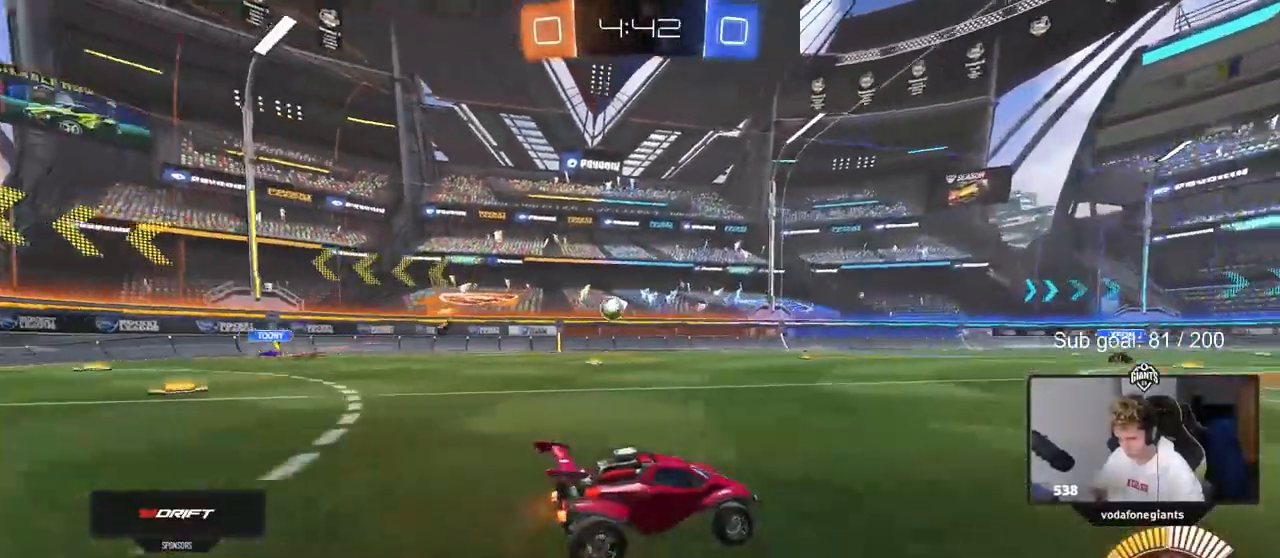
{"keys": ["w"], "mouse": [], "events": [[17, "a", "down"], [67, "a", "up"], [200, "d", "down"], [300, "d", "up"]]}
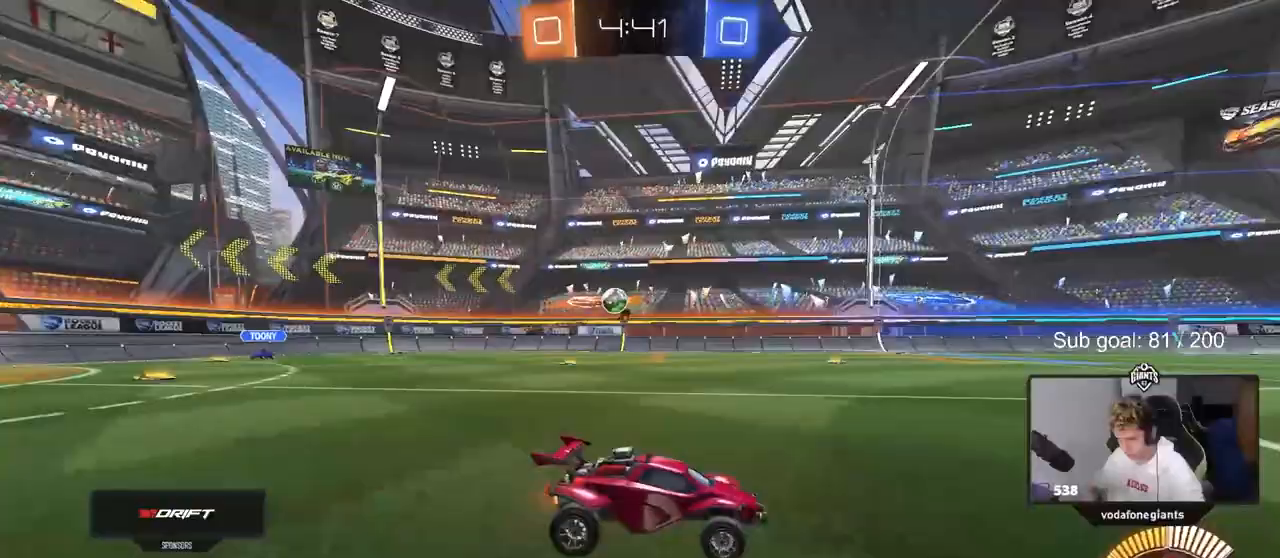
{"keys": ["s"], "mouse": ["right"], "events": [[167, "w", "up"], [217, "a", "down"], [217, "s", "down"], [267, "d", "down"], [317, "d", "up"], [367, "mouse_right", "down"], [467, "a", "up"]]}
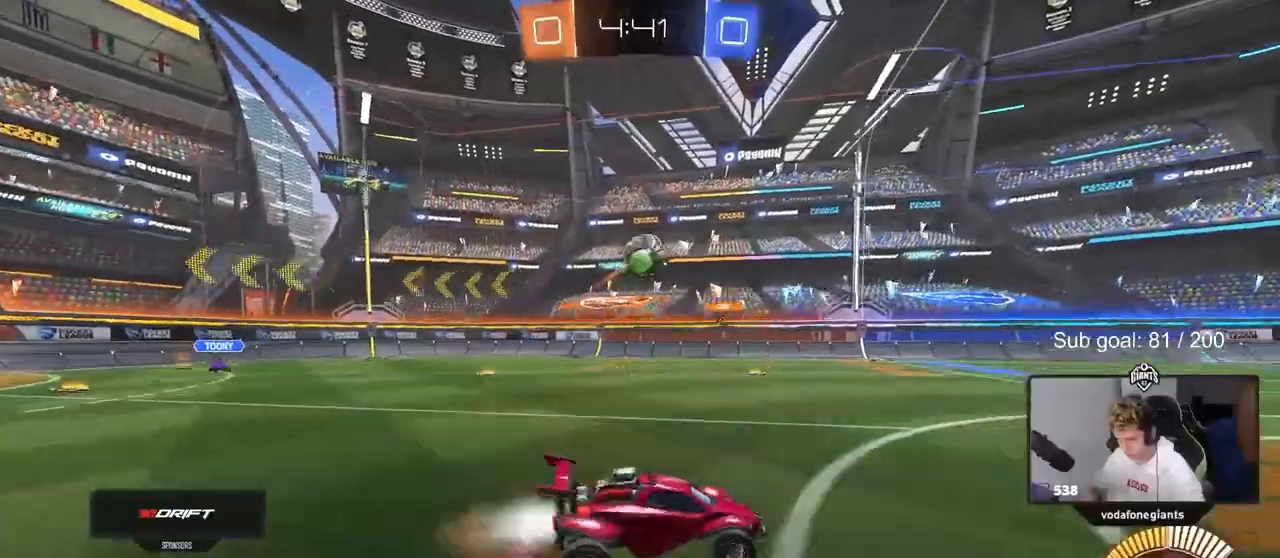
{"keys": ["shift"], "mouse": [], "events": [[17, "mouse_left", "down"], [50, "a", "down"], [50, "s", "up"], [100, "mouse_right", "up"], [133, "a", "up"], [233, "mouse_right", "down"], [333, "d", "down"], [417, "d", "up"], [417, "mouse_right", "up"], [417, "shift", "down"], [467, "mouse_left", "up"]]}
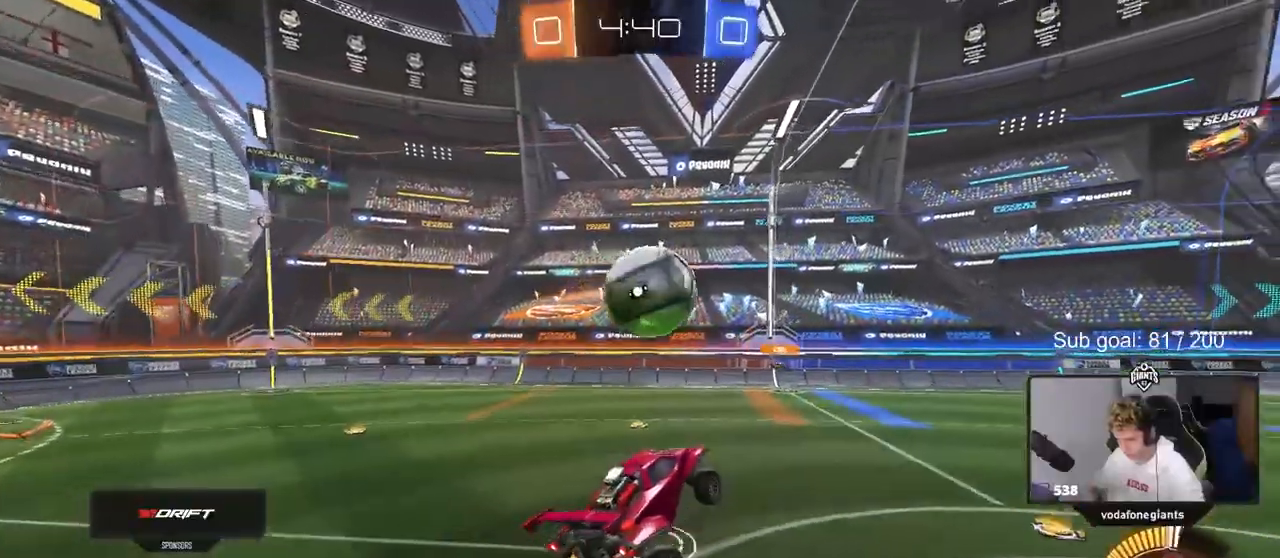
{"keys": ["a", "s"], "mouse": [], "events": [[17, "d", "down"], [17, "shift", "up"], [67, "shift", "down"], [117, "w", "down"], [300, "w", "up"], [350, "s", "down"], [433, "a", "down"], [433, "shift", "up"], [483, "d", "up"]]}
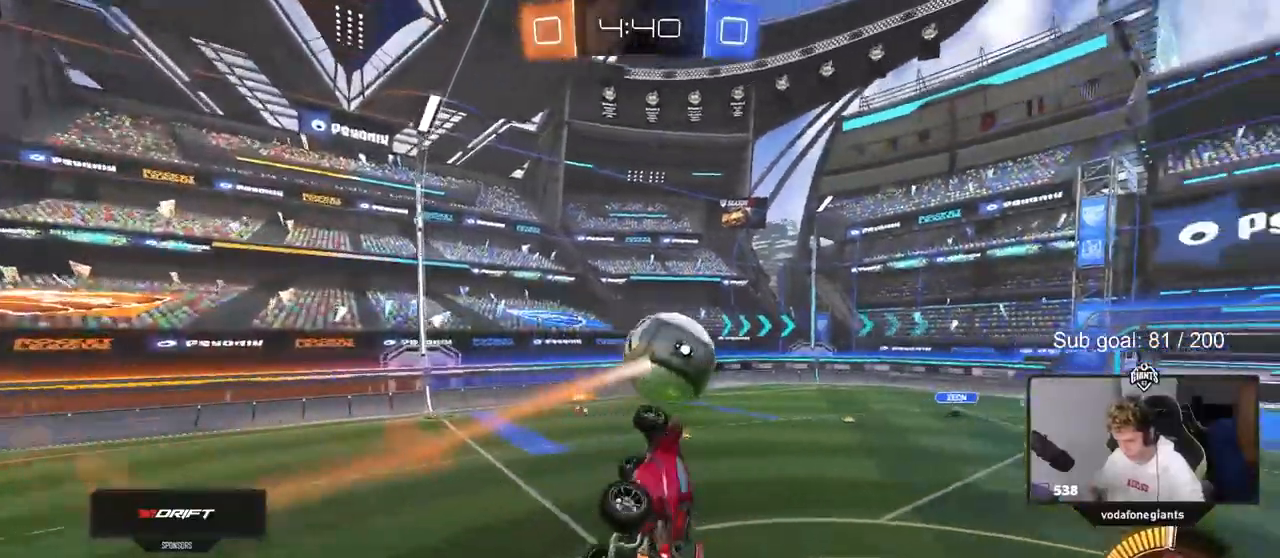
{"keys": ["a", "w"], "mouse": ["left"], "events": [[117, "mouse_left", "down"], [167, "s", "up"], [167, "shift", "down"], [267, "w", "down"], [500, "shift", "up"]]}
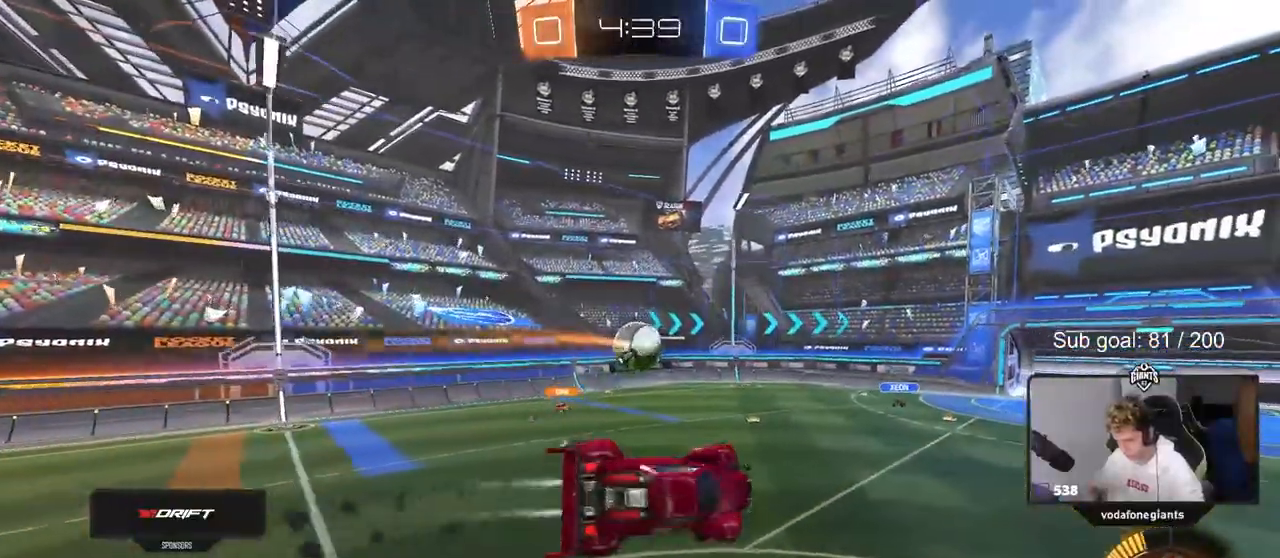
{"keys": ["a", "shift"], "mouse": ["left"], "events": [[100, "a", "up"], [100, "w", "up"], [233, "d", "down"], [333, "d", "up"], [417, "a", "down"], [417, "shift", "down"]]}
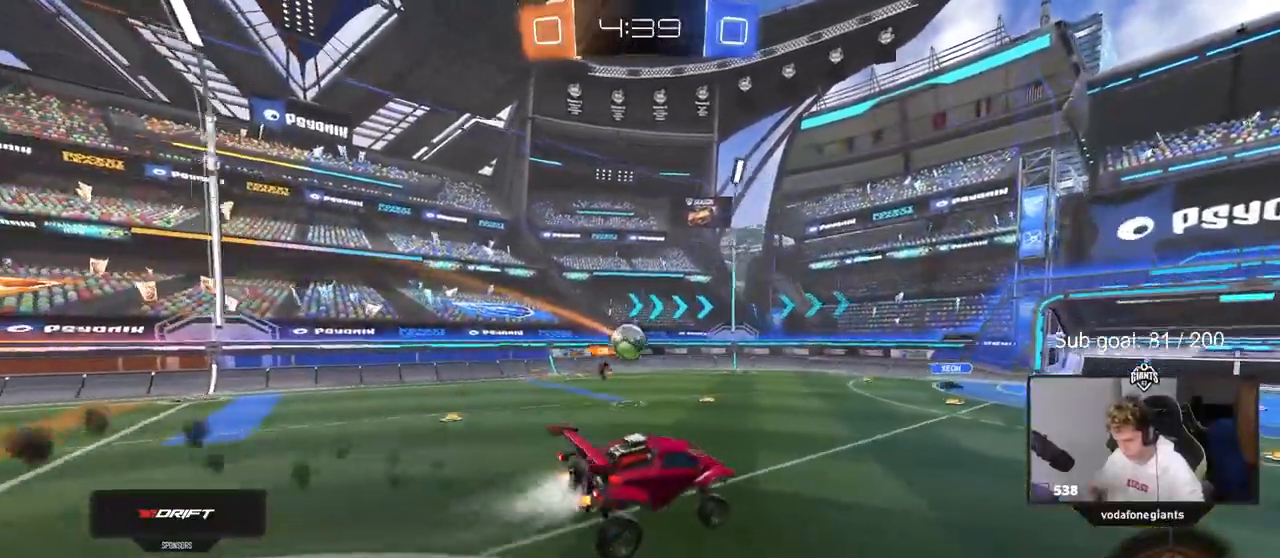
{"keys": ["d"], "mouse": [], "events": [[17, "a", "up"], [17, "shift", "up"], [117, "mouse_left", "up"], [350, "w", "down"], [450, "d", "down"], [450, "w", "up"]]}
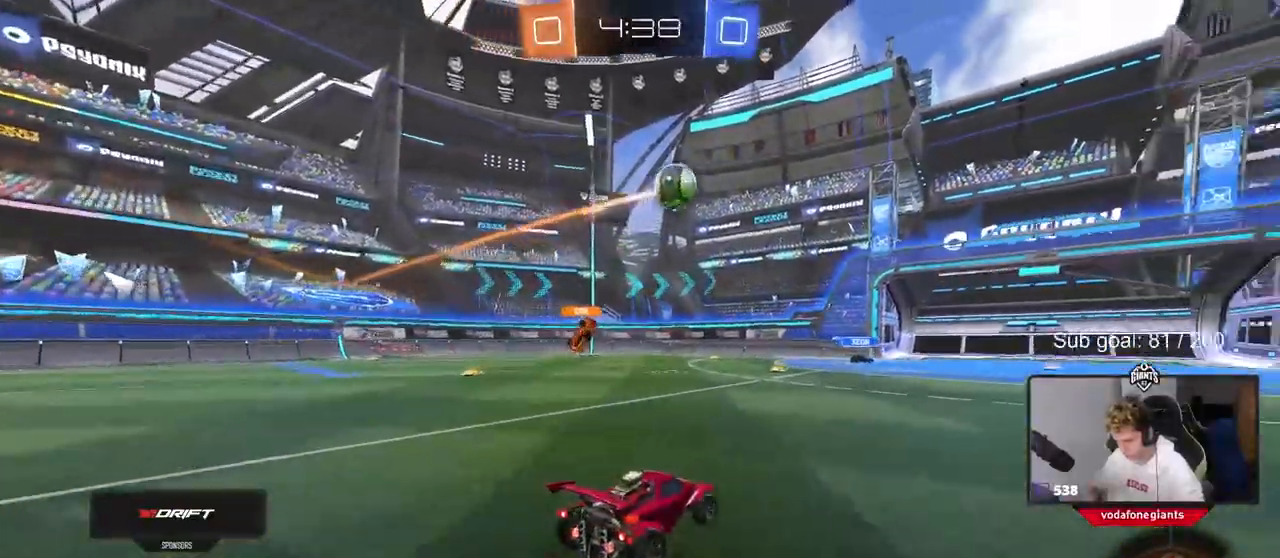
{"keys": ["a", "d", "s"], "mouse": ["left", "right"], "events": [[233, "s", "down"], [283, "s", "up"], [400, "mouse_right", "down"], [400, "s", "down"], [450, "mouse_left", "down"], [500, "a", "down"]]}
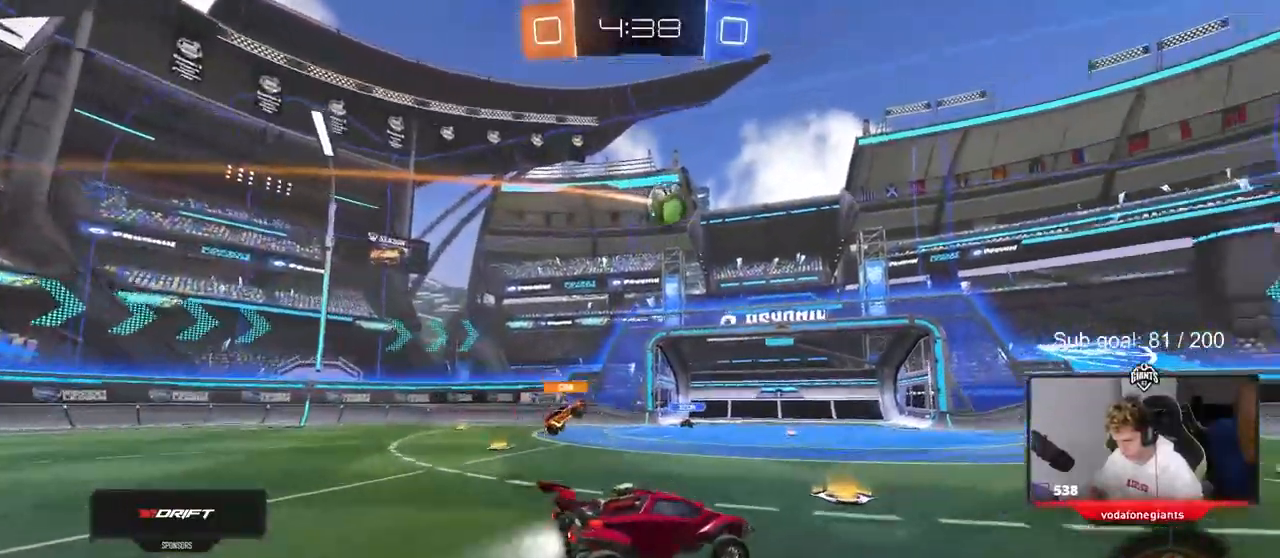
{"keys": ["a", "s", "shift"], "mouse": ["left"], "events": [[50, "d", "up"], [100, "mouse_right", "up"], [150, "a", "up"], [150, "s", "up"], [200, "mouse_right", "down"], [233, "s", "down"], [333, "a", "down"], [333, "shift", "down"], [383, "mouse_right", "up"]]}
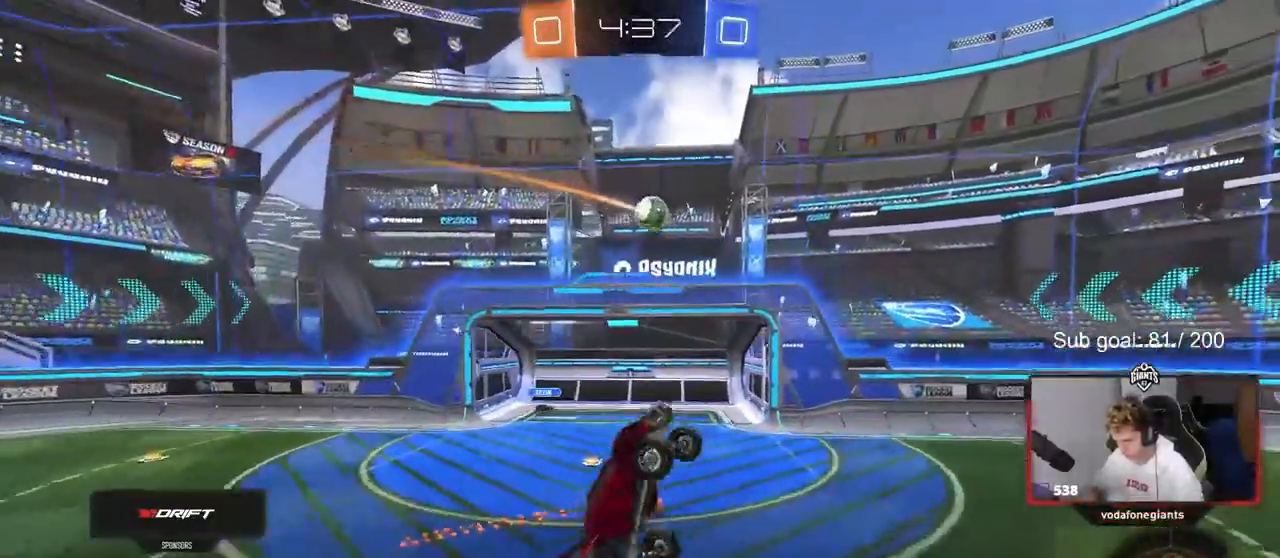
{"keys": ["a", "shift"], "mouse": ["left"], "events": [[67, "s", "up"], [100, "a", "up"], [167, "a", "down"], [300, "mouse_left", "up"], [483, "mouse_left", "down"]]}
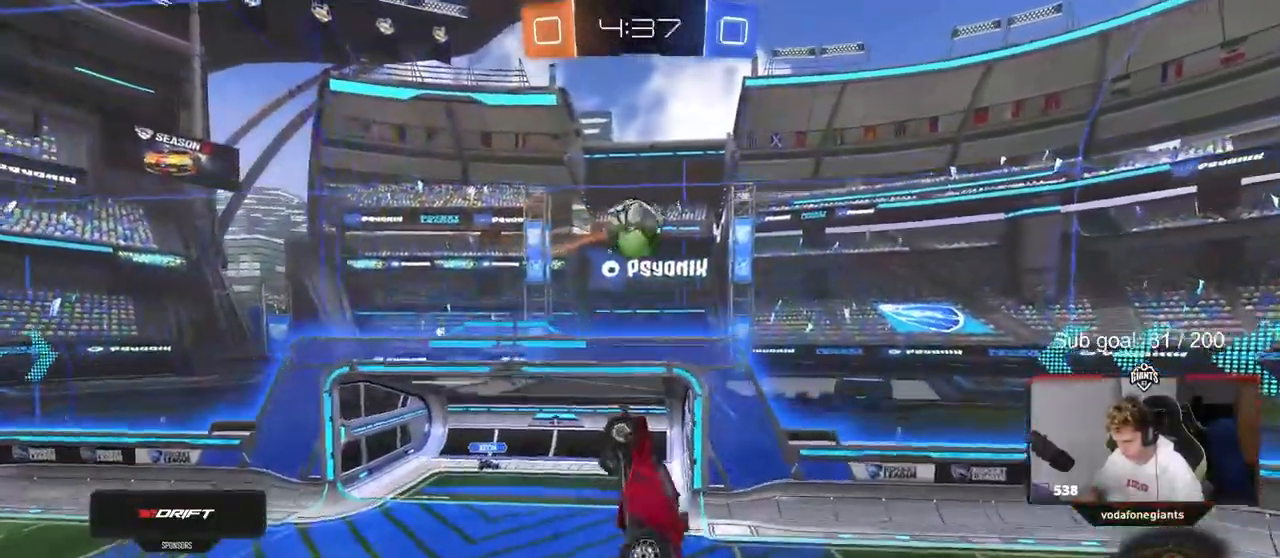
{"keys": ["a", "shift", "w"], "mouse": ["left"], "events": [[33, "shift", "up"], [83, "w", "down"], [133, "d", "down"], [167, "a", "up"], [167, "w", "up"], [317, "a", "down"], [367, "d", "up"], [367, "w", "down"], [417, "shift", "down"]]}
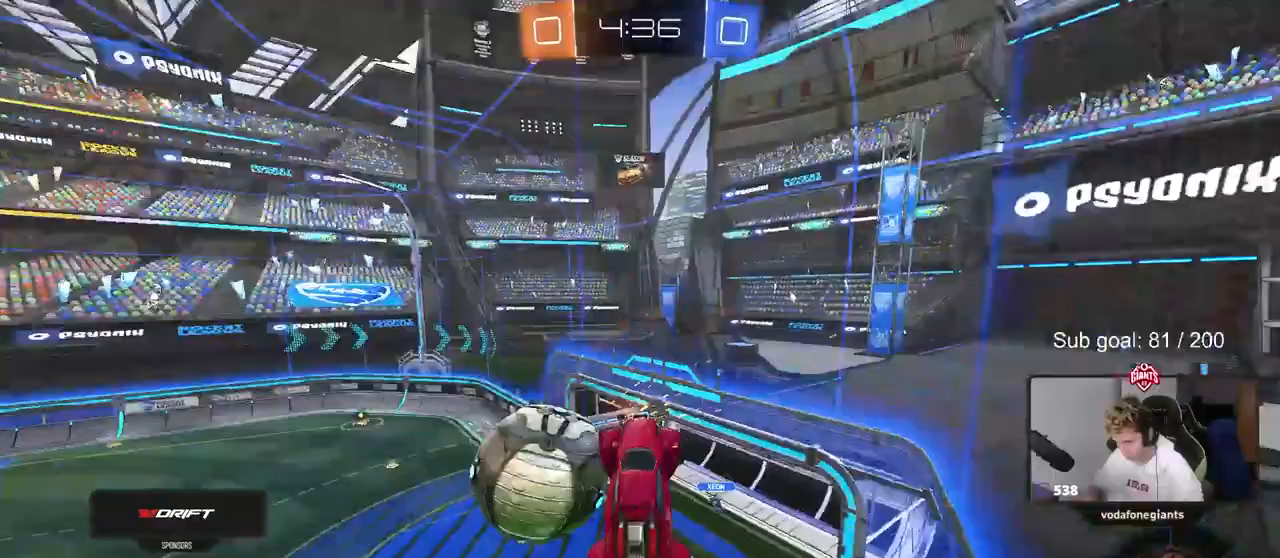
{"keys": ["a"], "mouse": [], "events": [[133, "mouse_left", "up"], [133, "shift", "up"], [183, "w", "up"]]}
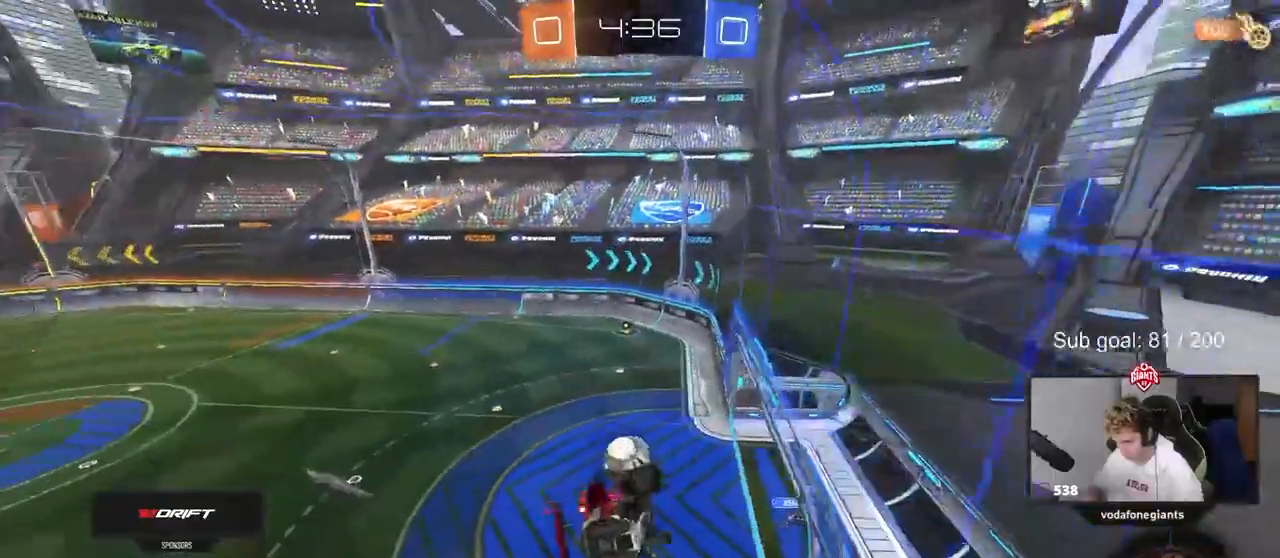
{"keys": ["a", "w"], "mouse": [], "events": [[17, "a", "up"], [17, "d", "down"], [17, "shift", "down"], [117, "shift", "up"], [167, "d", "up"], [400, "w", "down"], [500, "a", "down"]]}
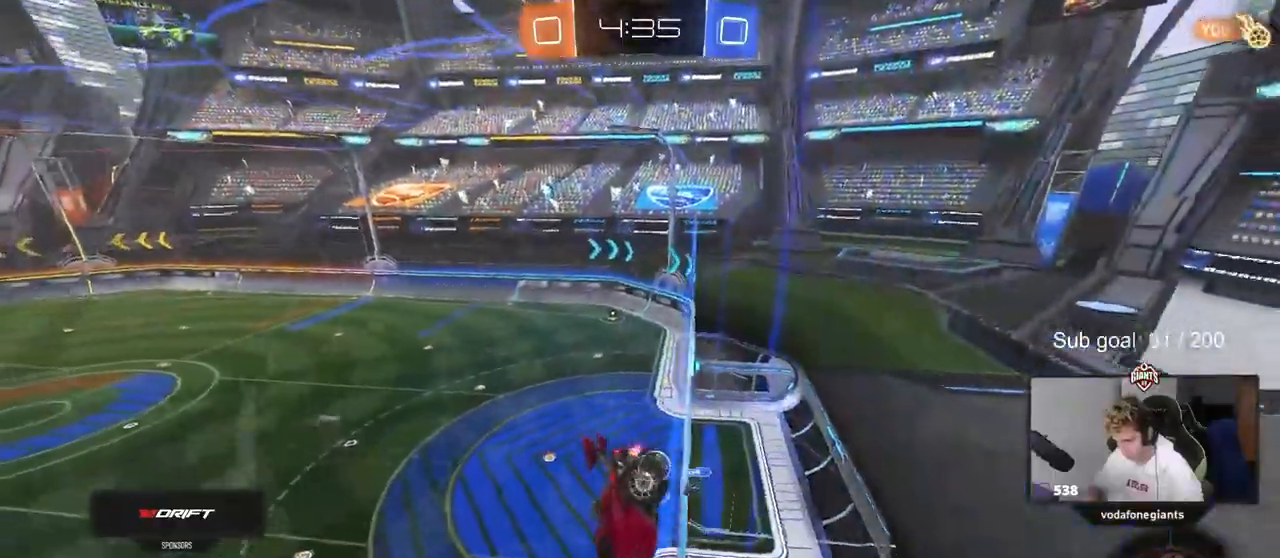
{"keys": ["s"], "mouse": ["right"], "events": [[33, "a", "up"], [317, "w", "up"], [367, "mouse_right", "down"], [450, "s", "down"]]}
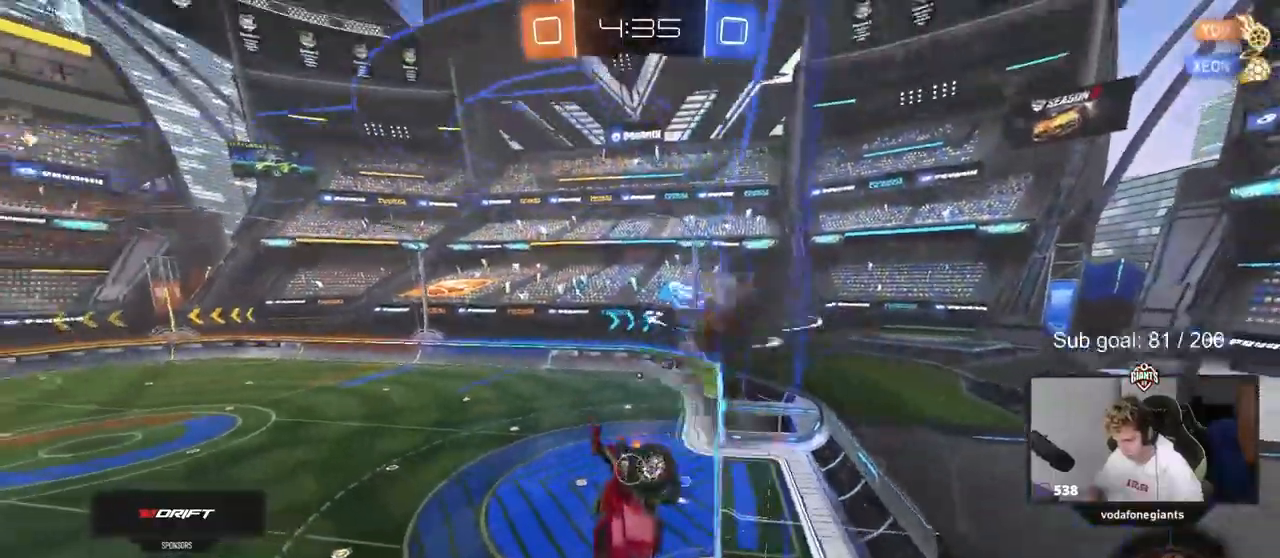
{"keys": ["d"], "mouse": ["left"]}
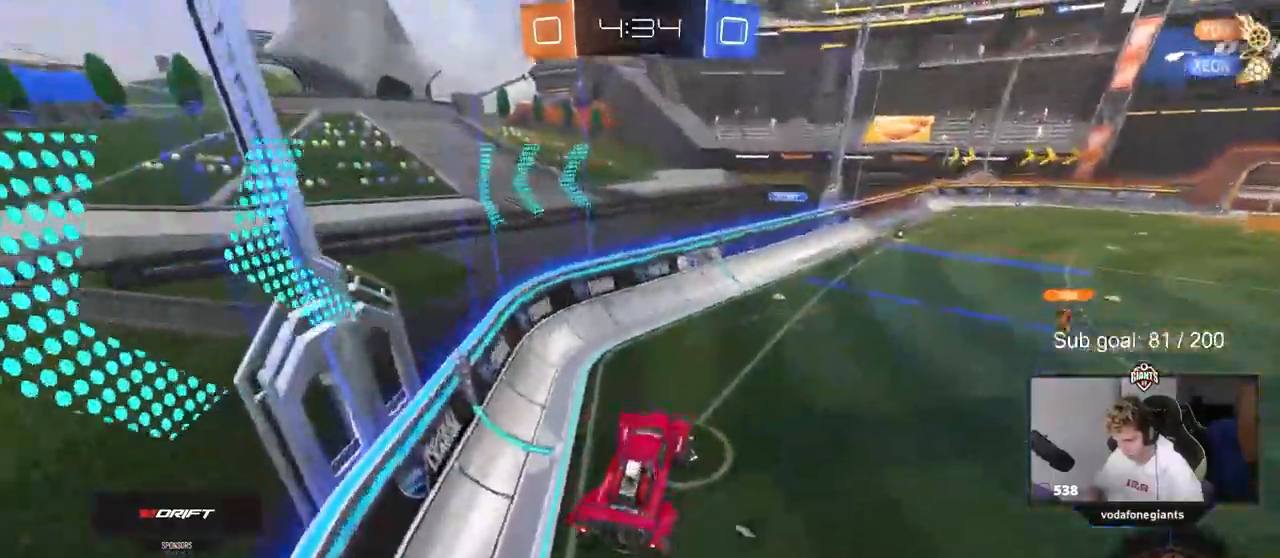
{"keys": ["w"], "mouse": ["left"]}